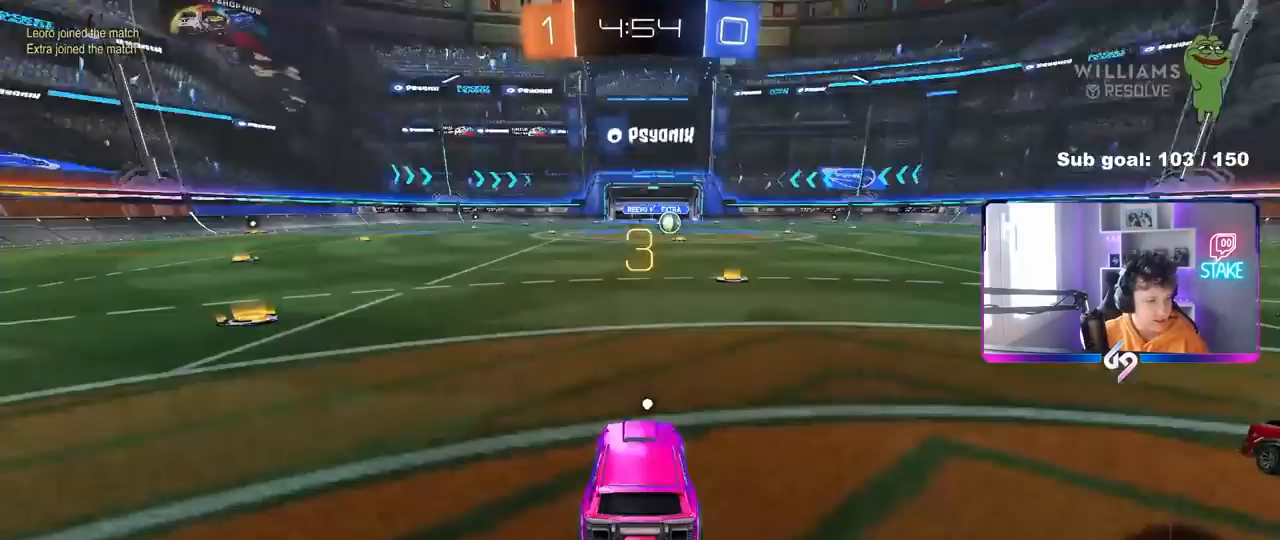
Gameplay with keyboard and mouse; each line is a JSON object with the keys and mouse buttons held at the frame after it. "events" lists presses ("down") and releases ("up") of "1", "2", "3", "4", "5", "a", "alt", "c", "caps_lock", "ctrl", "d", "e", "f", "g", "q", "r", "s", "shift", "space", "t", "tab", "v", "w", "x", "z", "mouse_left", "mouse_wheel" and "mouse_right" between this image and that frame as [ms after this image, input, new state], when the widget could be followed in between. "mouse_left", "mouse_wheel", "mouse_right" = the "left", "wheel", "right" buttons of the "mouse" list. No other keys are recorded. "wheel" means that the mouse wheel is clicked or scrolled. "mouse_move" is the direction in which the mouse moves at that frame (one of eight, or "still"), when it could be read.
{"keys": [], "mouse": [], "mouse_move": "still", "events": [[317, "mouse_wheel", "down"], [500, "mouse_wheel", "up"]]}
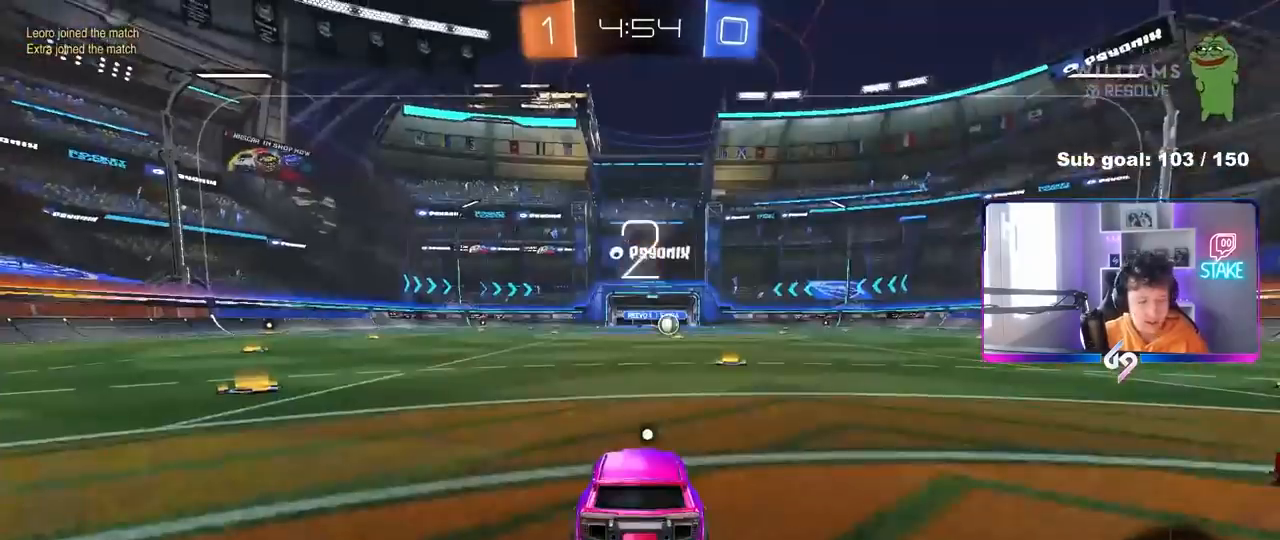
{"keys": [], "mouse": [], "mouse_move": "up", "events": [[333, "space", "down"], [467, "space", "up"]]}
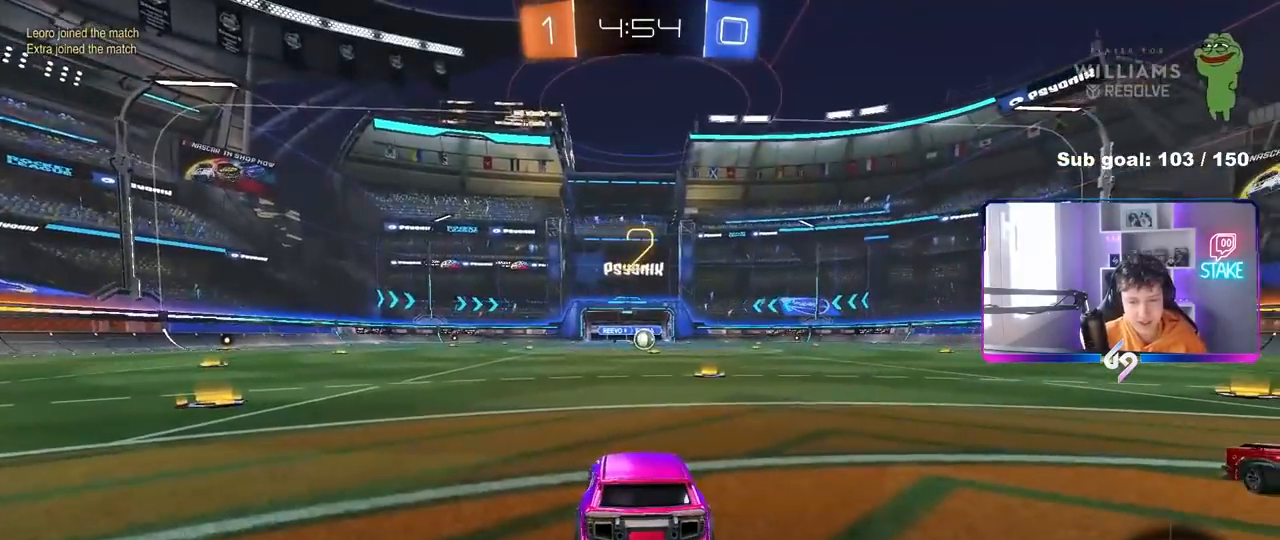
{"keys": ["tab"], "mouse": ["left"], "mouse_move": "left", "events": [[117, "tab", "down"], [167, "mouse_wheel", "down"], [250, "mouse_wheel", "up"], [300, "space", "down"], [450, "mouse_left", "down"], [450, "space", "up"]]}
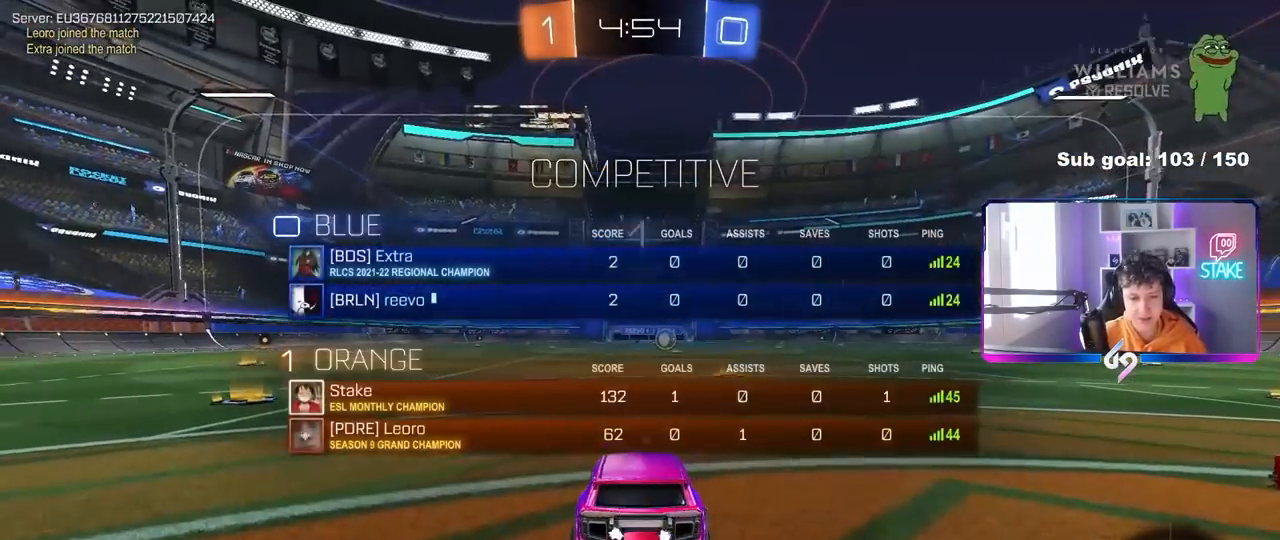
{"keys": ["w"], "mouse": ["left"], "mouse_move": "right", "events": [[83, "space", "down"], [183, "space", "up"], [367, "w", "down"], [500, "tab", "up"]]}
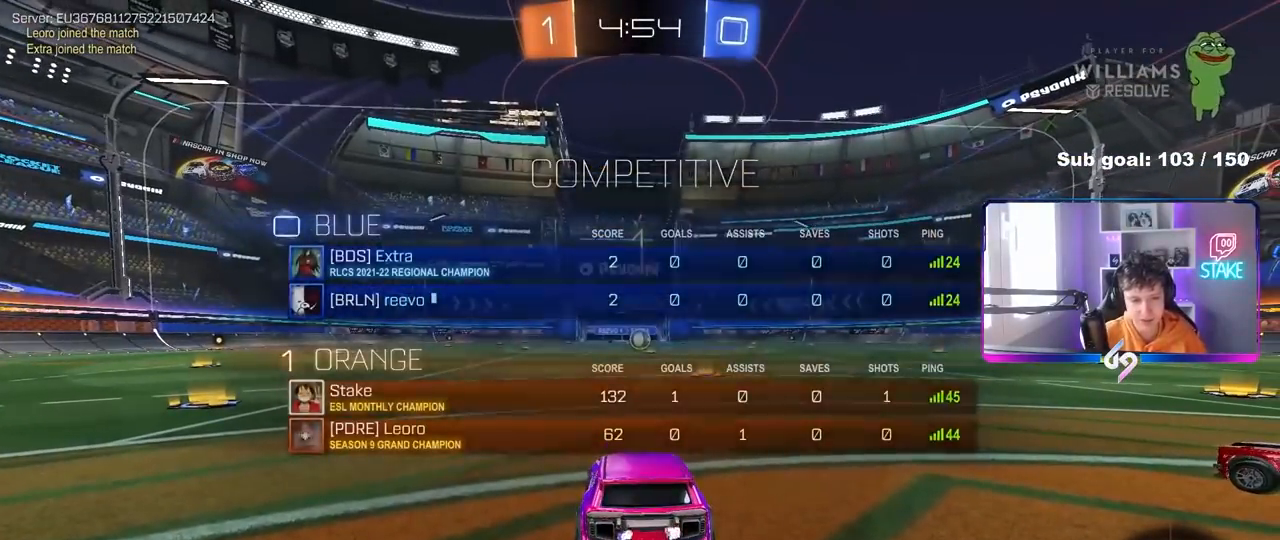
{"keys": ["w"], "mouse": ["left"], "mouse_move": "left", "events": []}
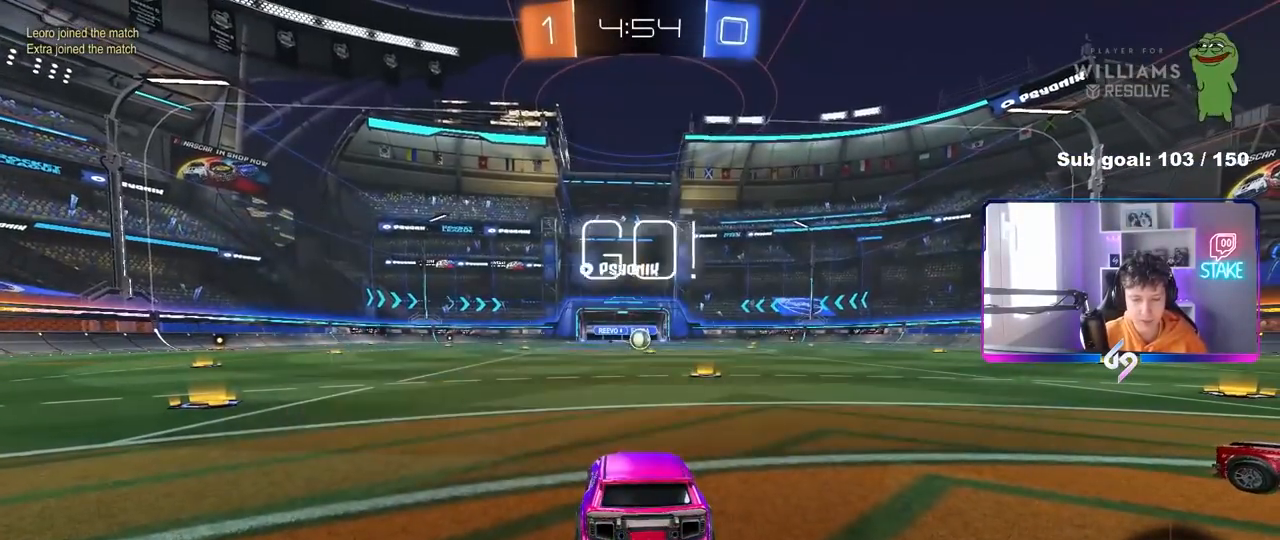
{"keys": ["w"], "mouse": ["left", "right"], "mouse_move": "still", "events": [[17, "d", "down"], [150, "d", "up"], [483, "mouse_right", "down"]]}
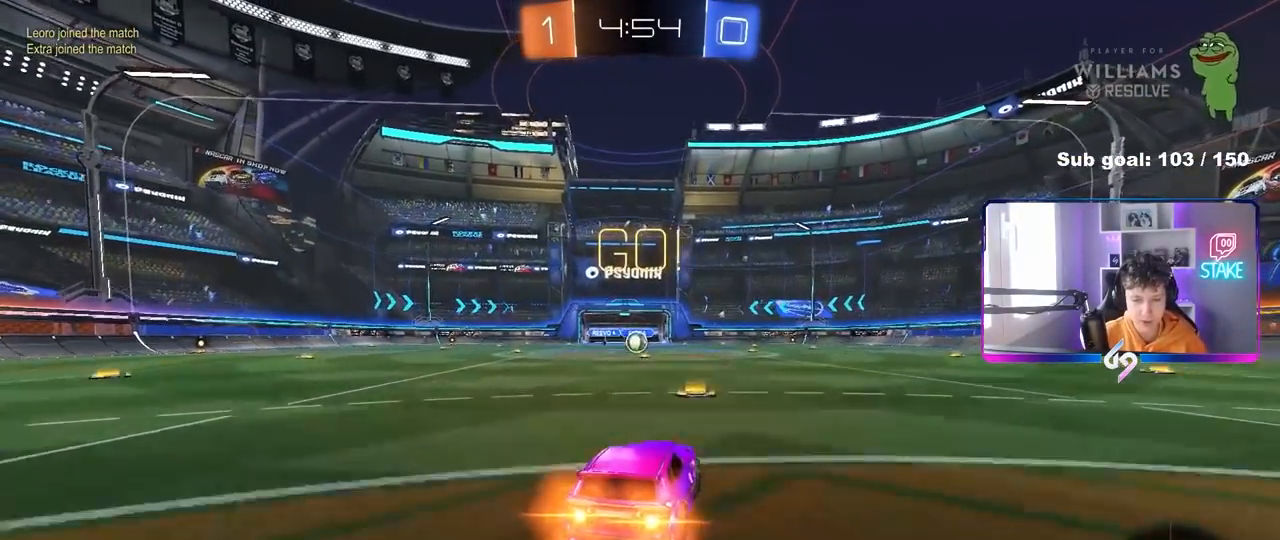
{"keys": ["a", "s", "shift"], "mouse": ["left"], "mouse_move": "still", "events": [[33, "a", "down"], [33, "shift", "down"], [83, "mouse_right", "up"], [133, "mouse_right", "down"], [183, "s", "down"], [183, "w", "up"], [317, "mouse_right", "up"]]}
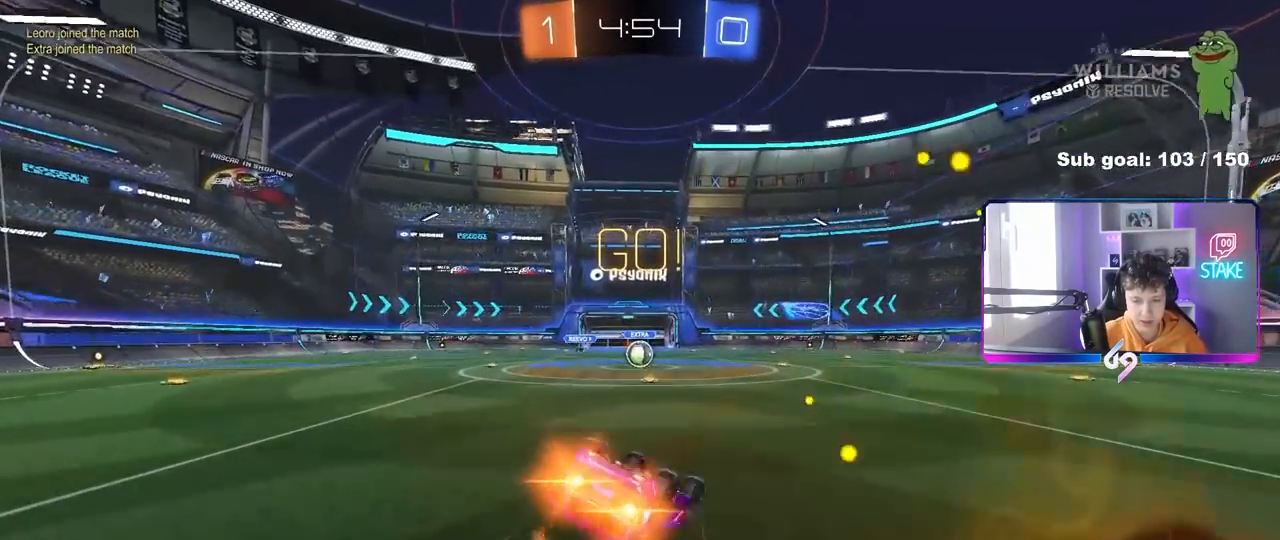
{"keys": [], "mouse": [], "mouse_move": "still", "events": [[100, "s", "up"], [183, "s", "down"], [383, "shift", "up"], [417, "a", "up"], [417, "mouse_left", "up"], [417, "s", "up"]]}
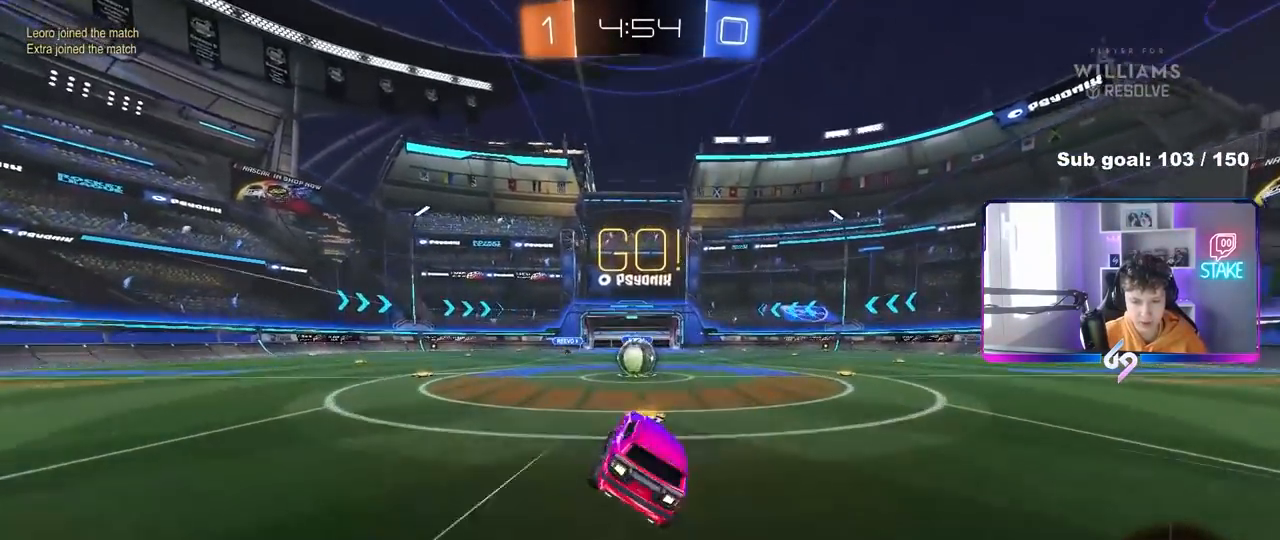
{"keys": ["d"], "mouse": [], "mouse_move": "still", "events": [[167, "w", "down"], [200, "a", "down"], [350, "mouse_right", "down"], [450, "a", "up"], [450, "w", "up"], [483, "d", "down"], [483, "mouse_right", "up"]]}
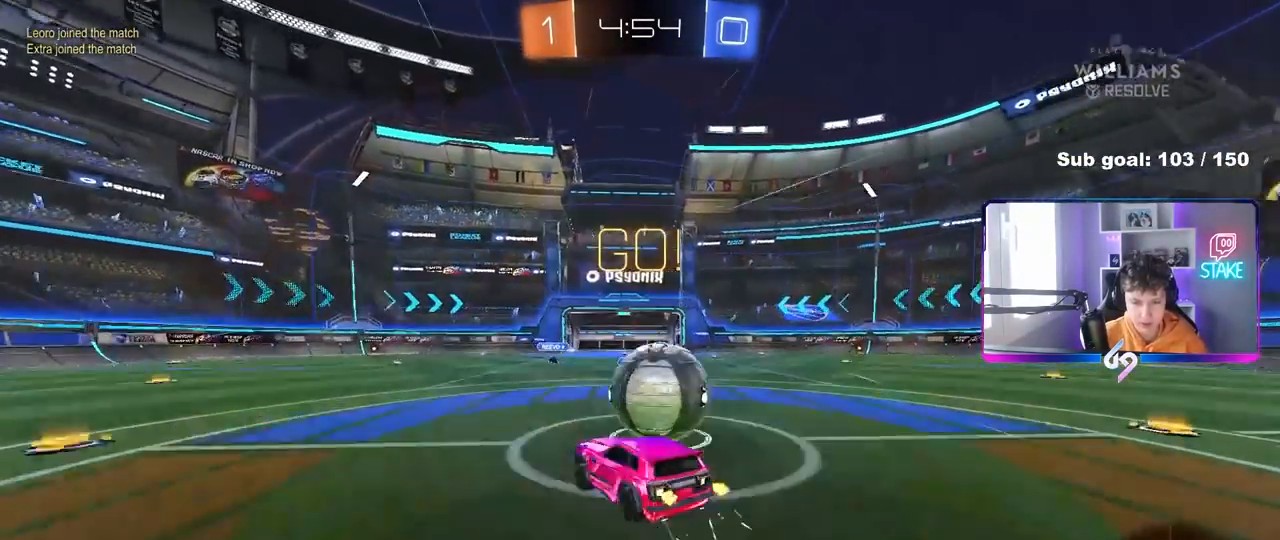
{"keys": ["d", "shift"], "mouse": [], "mouse_move": "still", "events": [[33, "shift", "down"], [83, "mouse_right", "down"], [267, "mouse_right", "up"]]}
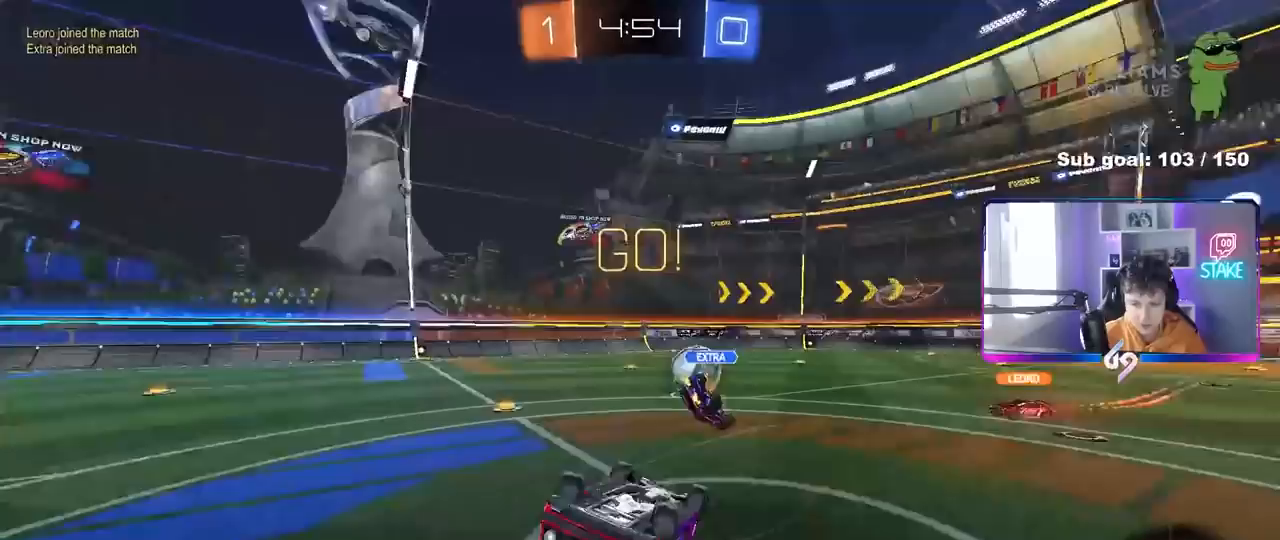
{"keys": [], "mouse": [], "mouse_move": "still", "events": [[333, "shift", "up"], [383, "d", "up"]]}
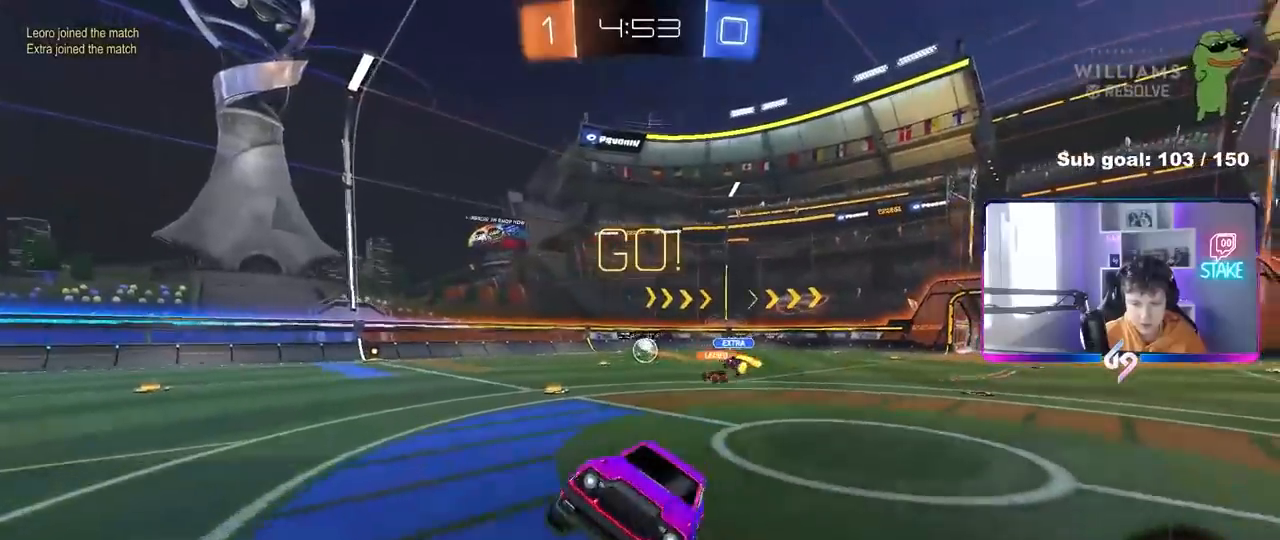
{"keys": ["a", "w"], "mouse": [], "mouse_move": "still", "events": [[117, "a", "down"], [117, "w", "down"]]}
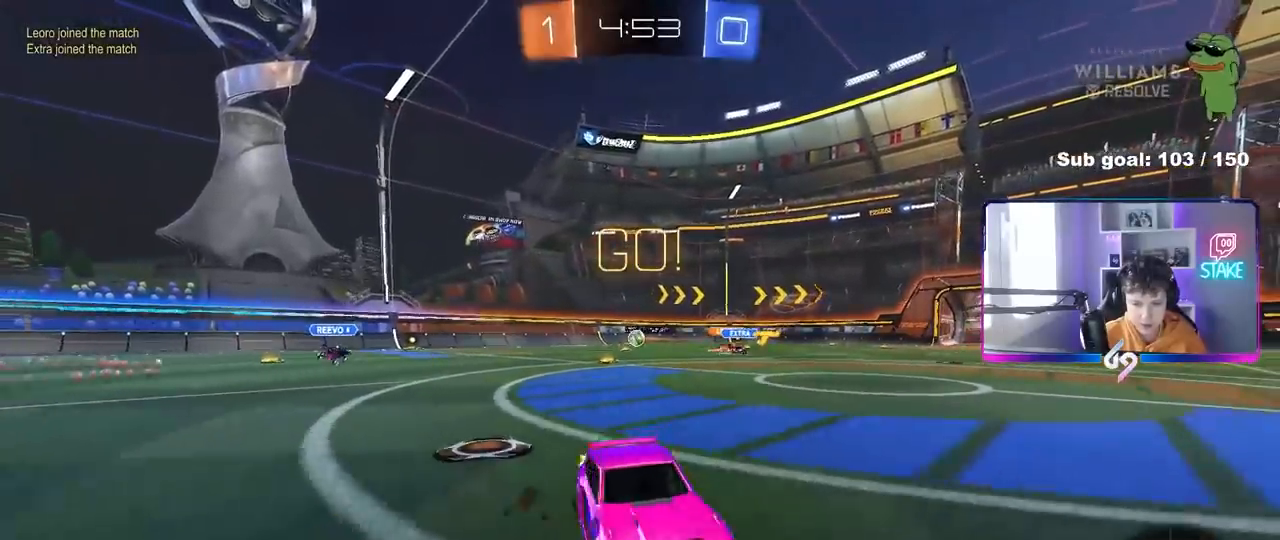
{"keys": ["w"], "mouse": ["left"], "mouse_move": "still", "events": [[133, "space", "down"], [317, "space", "up"], [367, "a", "up"], [500, "mouse_left", "down"]]}
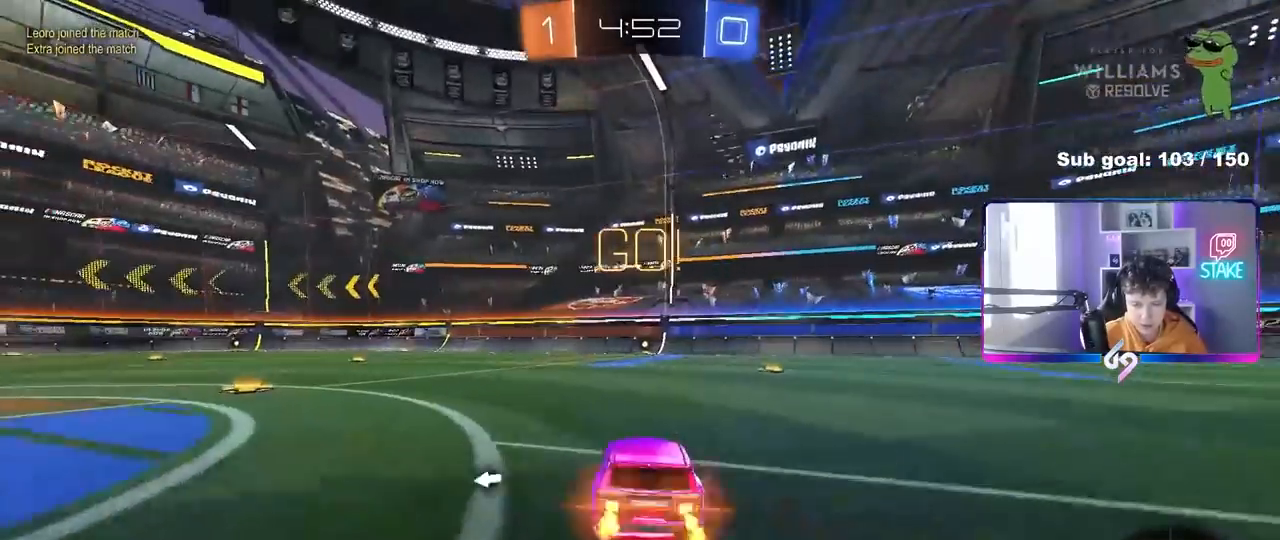
{"keys": ["space", "w"], "mouse": [], "mouse_move": "right", "events": [[150, "d", "down"], [200, "d", "up"], [200, "mouse_right", "down"], [283, "mouse_right", "up"], [333, "mouse_right", "down"], [383, "space", "down"], [417, "mouse_left", "up"], [467, "mouse_right", "up"]]}
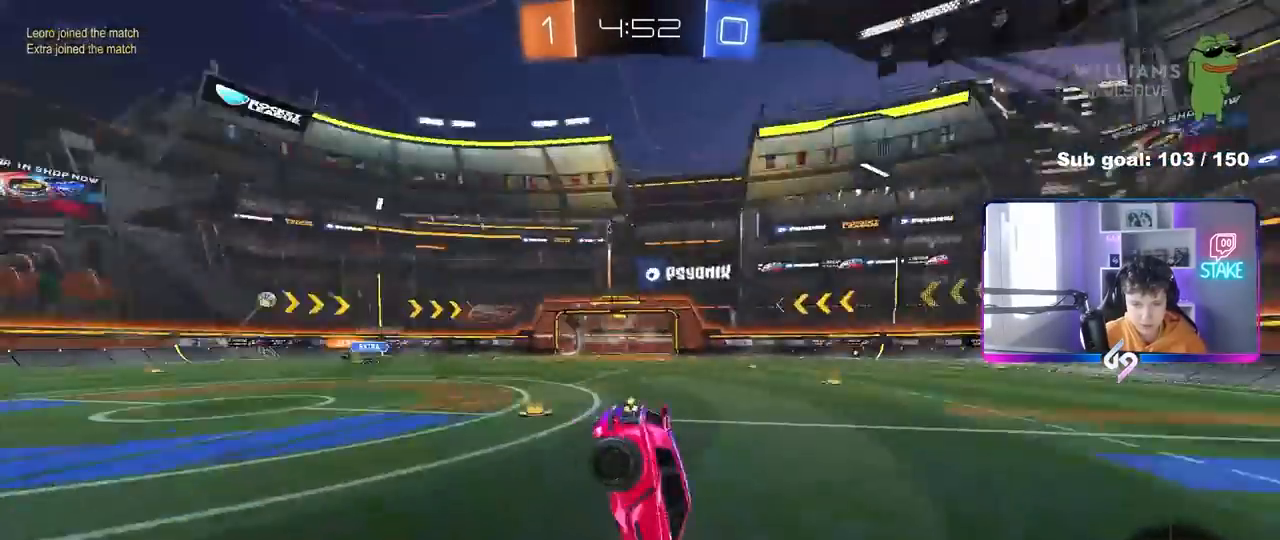
{"keys": ["a"], "mouse": [], "mouse_move": "still", "events": [[67, "space", "up"], [167, "w", "up"], [300, "a", "down"]]}
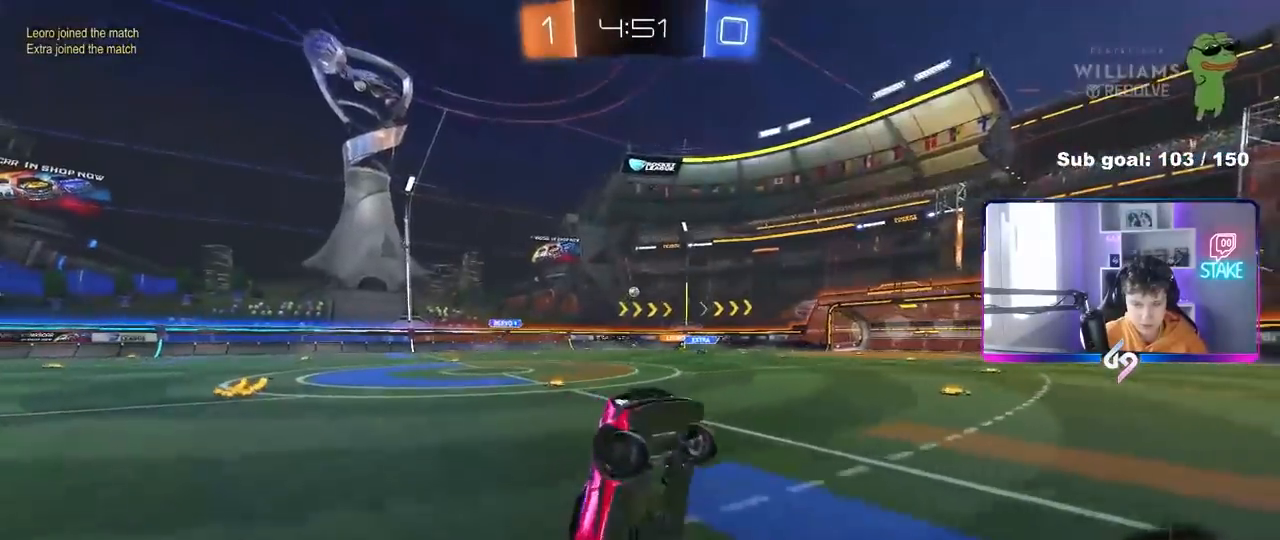
{"keys": ["a", "shift", "w"], "mouse": ["left"], "mouse_move": "still", "events": [[167, "a", "up"], [267, "a", "down"], [317, "w", "down"], [367, "mouse_left", "down"], [450, "shift", "down"]]}
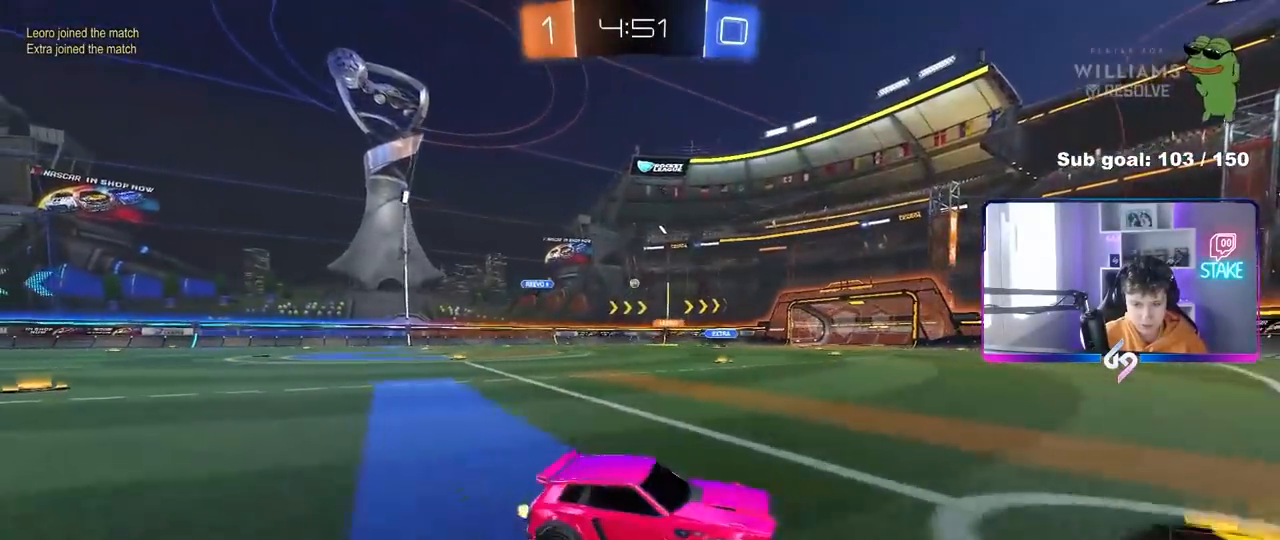
{"keys": ["a", "w"], "mouse": ["left"], "mouse_move": "still", "events": [[50, "shift", "up"], [333, "shift", "down"], [383, "shift", "up"]]}
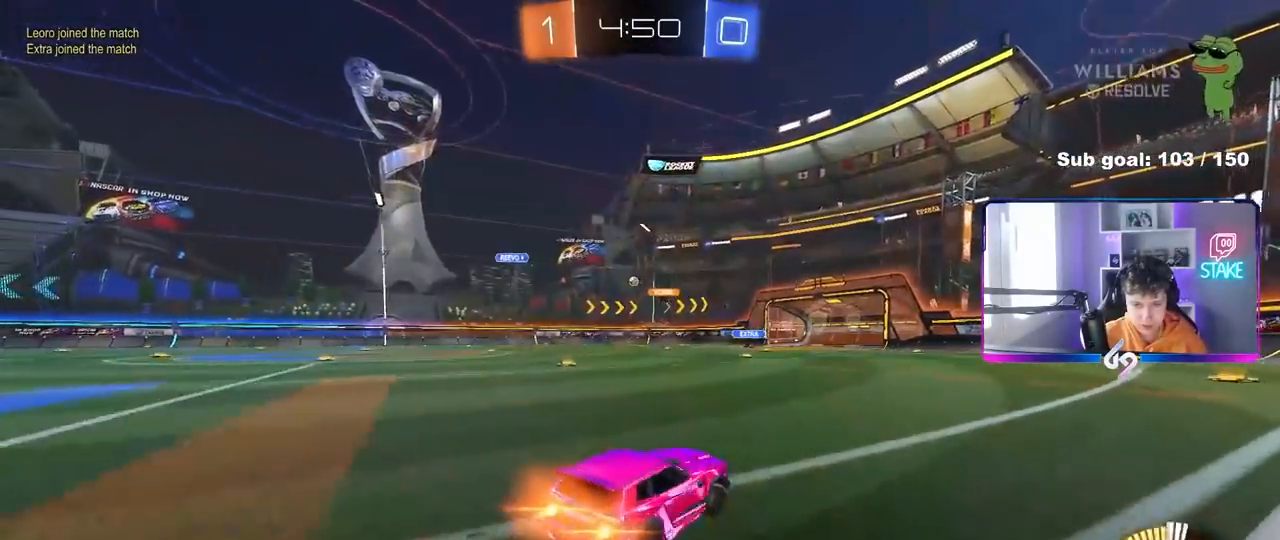
{"keys": ["w"], "mouse": ["left"], "mouse_move": "still", "events": [[67, "a", "up"], [250, "mouse_left", "up"], [300, "a", "down"], [300, "mouse_left", "down"], [400, "a", "up"]]}
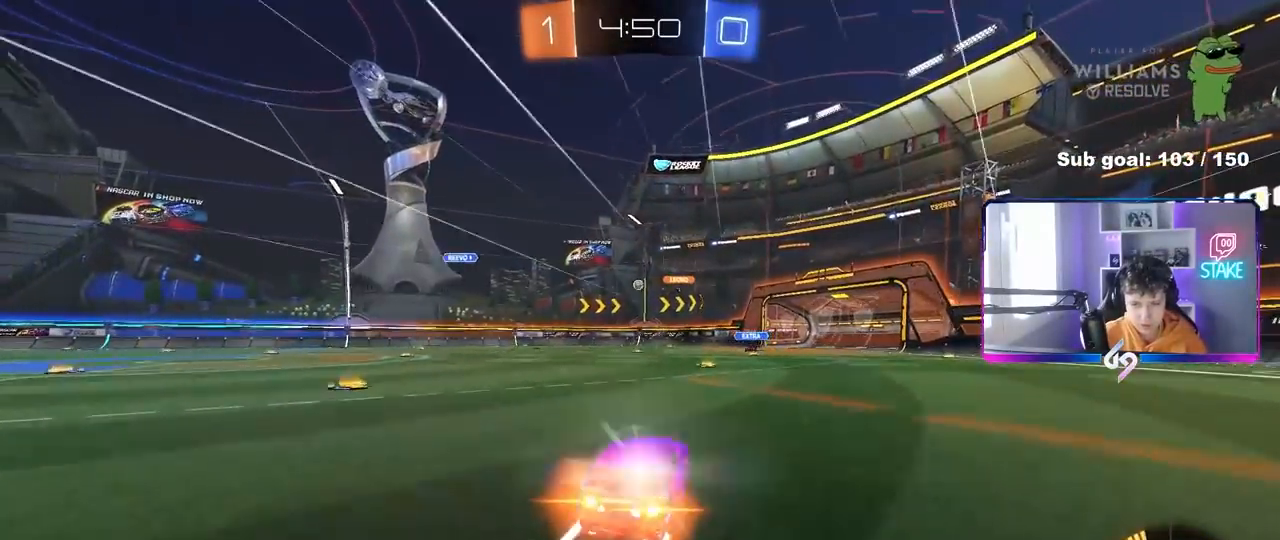
{"keys": ["a", "w"], "mouse": [], "mouse_move": "still", "events": [[133, "mouse_left", "up"], [183, "a", "down"], [317, "a", "up"], [500, "a", "down"]]}
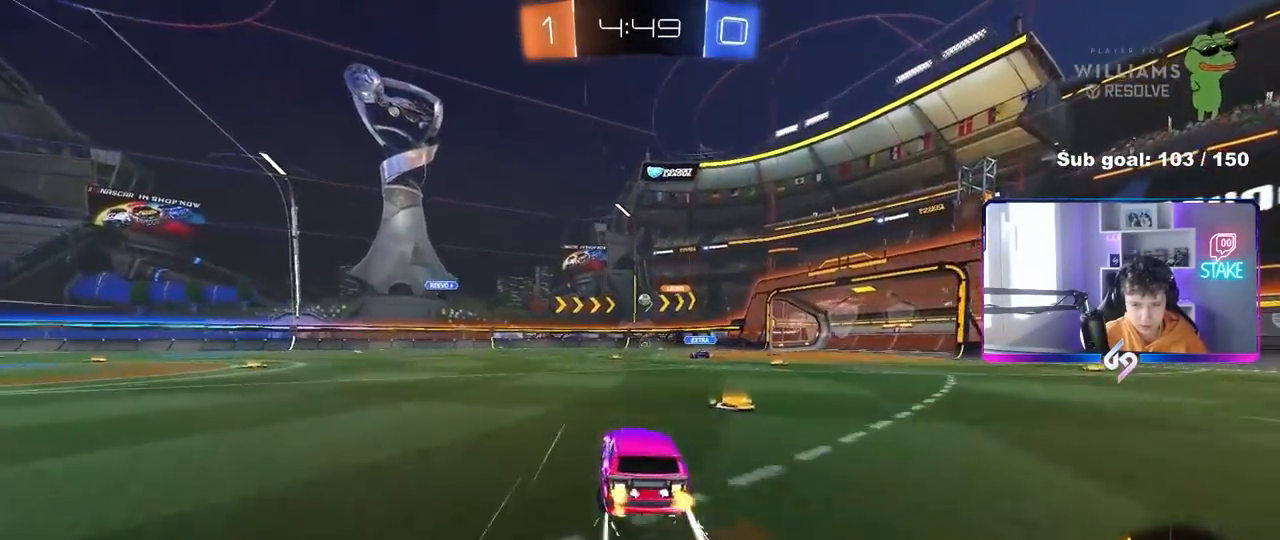
{"keys": ["w"], "mouse": ["left"], "mouse_move": "still", "events": [[150, "a", "up"], [417, "a", "down"], [467, "a", "up"], [467, "mouse_left", "down"]]}
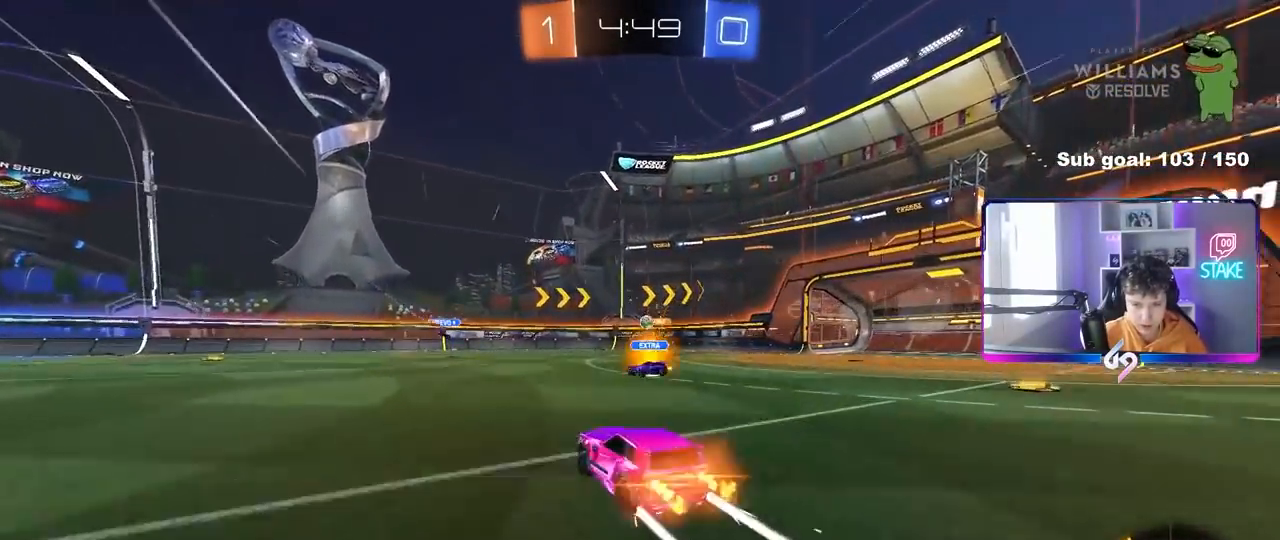
{"keys": ["d", "w"], "mouse": [], "mouse_move": "still", "events": [[17, "d", "down"], [117, "a", "down"], [117, "d", "up"], [167, "a", "up"], [200, "d", "down"], [250, "d", "up"], [300, "a", "down"], [400, "mouse_left", "up"], [433, "a", "up"], [433, "shift", "down"], [483, "d", "down"], [483, "shift", "up"]]}
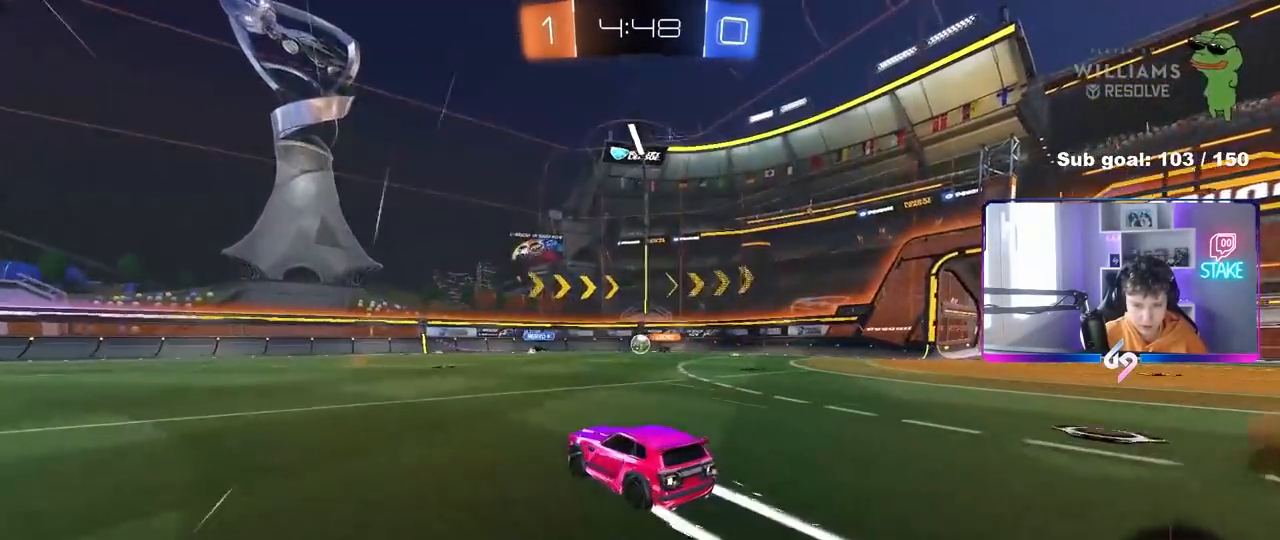
{"keys": ["d", "w"], "mouse": [], "mouse_move": "still", "events": [[33, "d", "up"], [217, "d", "down"], [317, "shift", "down"], [417, "shift", "up"]]}
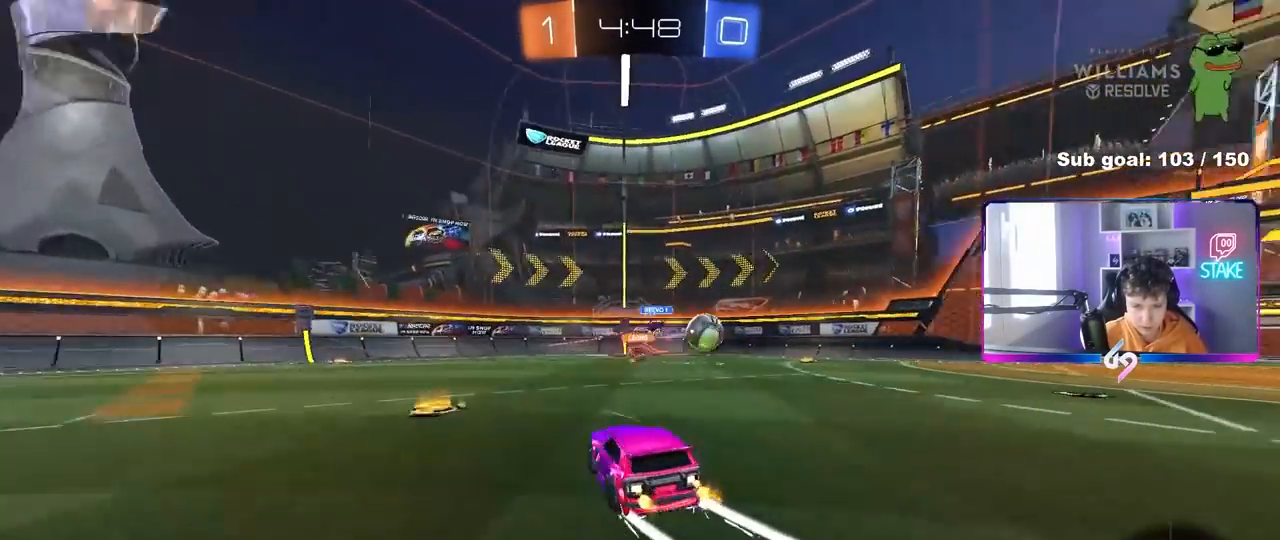
{"keys": ["d", "shift", "w"], "mouse": ["left"], "mouse_move": "still", "events": [[283, "mouse_left", "down"], [433, "shift", "down"]]}
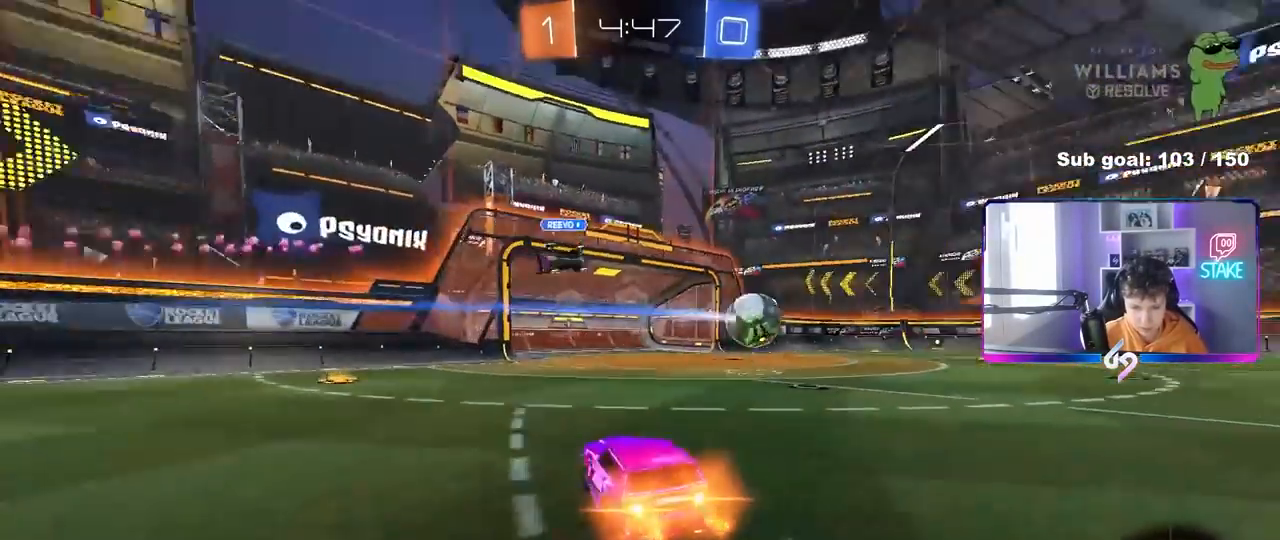
{"keys": ["d", "s", "shift"], "mouse": ["left", "right"], "mouse_move": "down-left", "events": [[17, "shift", "up"], [200, "mouse_left", "up"], [300, "mouse_right", "down"], [350, "mouse_right", "up"], [350, "shift", "down"], [400, "mouse_left", "down"], [433, "mouse_right", "down"], [483, "s", "down"], [483, "w", "up"]]}
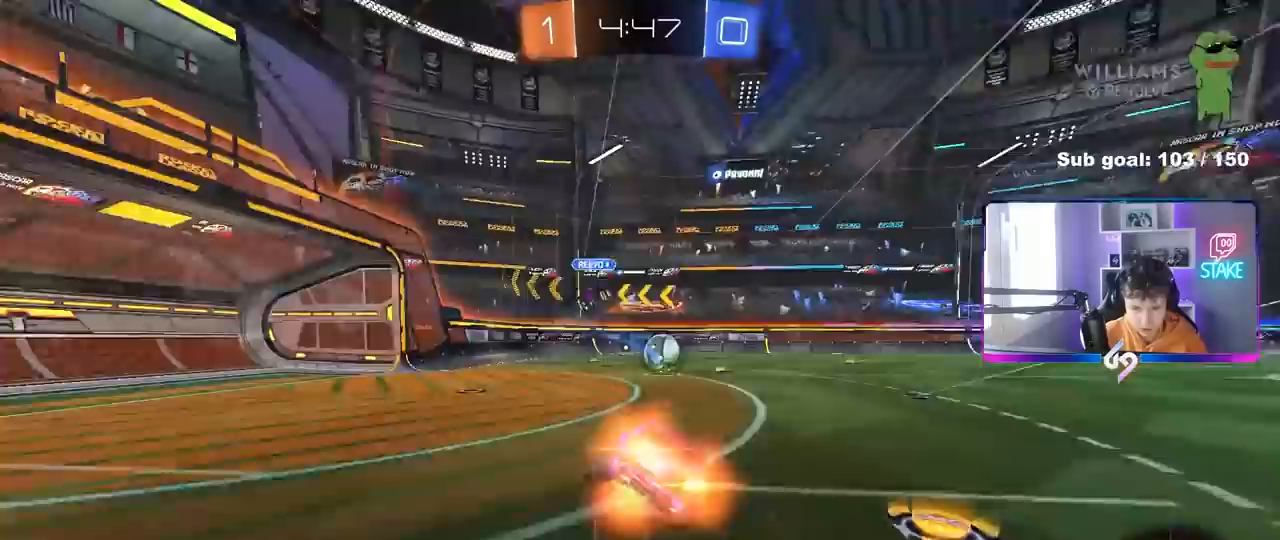
{"keys": ["d", "s", "shift"], "mouse": [], "mouse_move": "still", "events": [[133, "mouse_left", "up"], [133, "mouse_right", "up"], [317, "s", "up"], [417, "s", "down"]]}
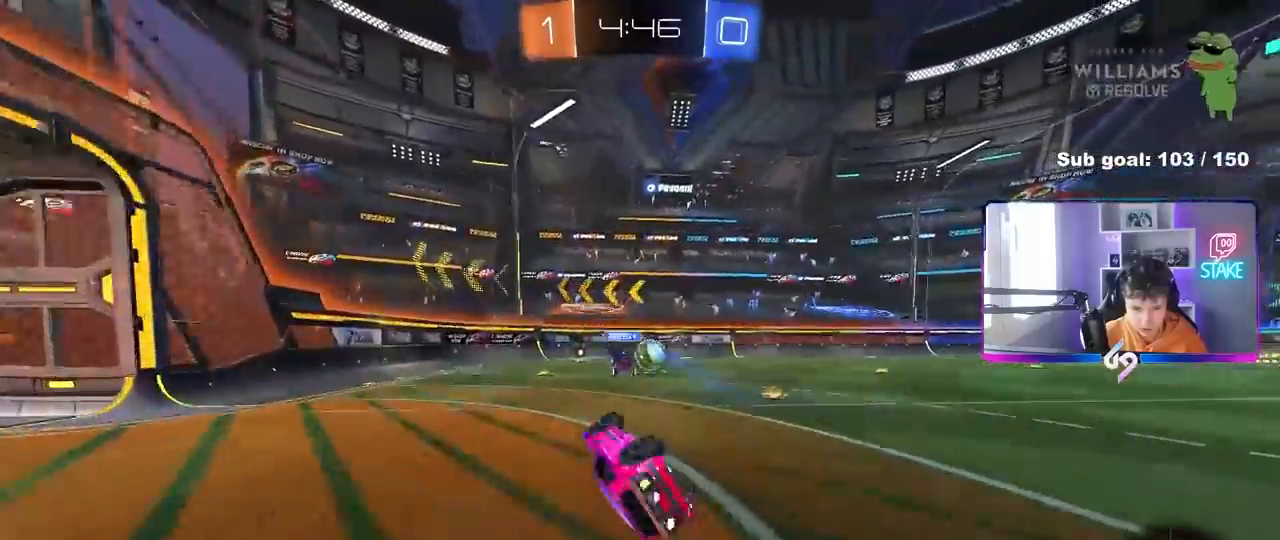
{"keys": ["w"], "mouse": [], "mouse_move": "still", "events": [[150, "s", "up"], [233, "shift", "up"], [283, "d", "up"], [467, "w", "down"]]}
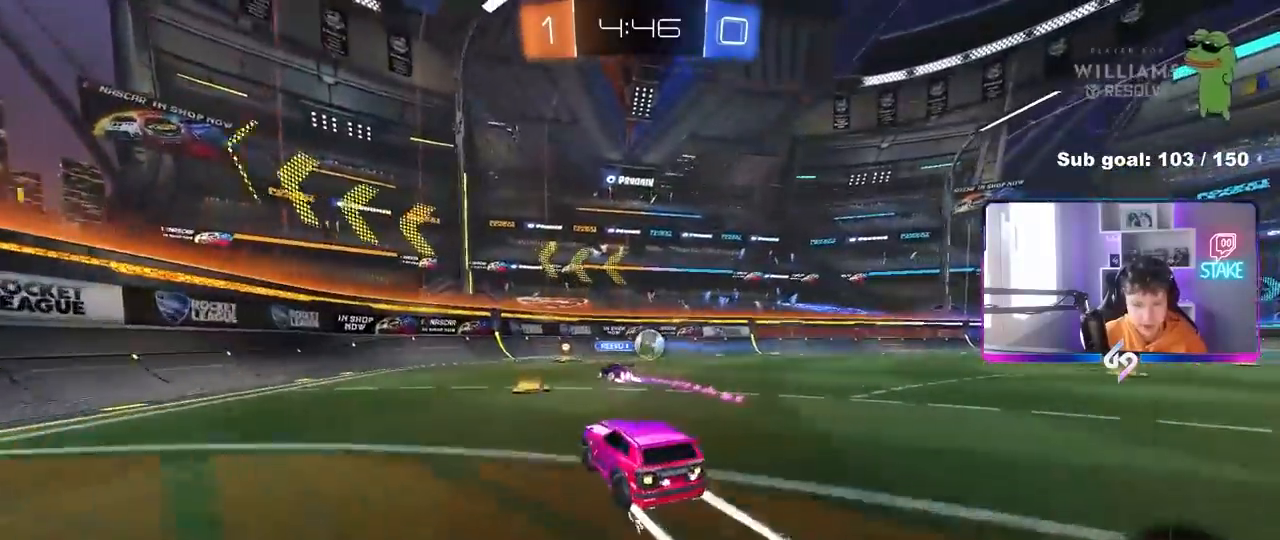
{"keys": ["w"], "mouse": [], "mouse_move": "still", "events": [[167, "a", "down"], [250, "a", "up"]]}
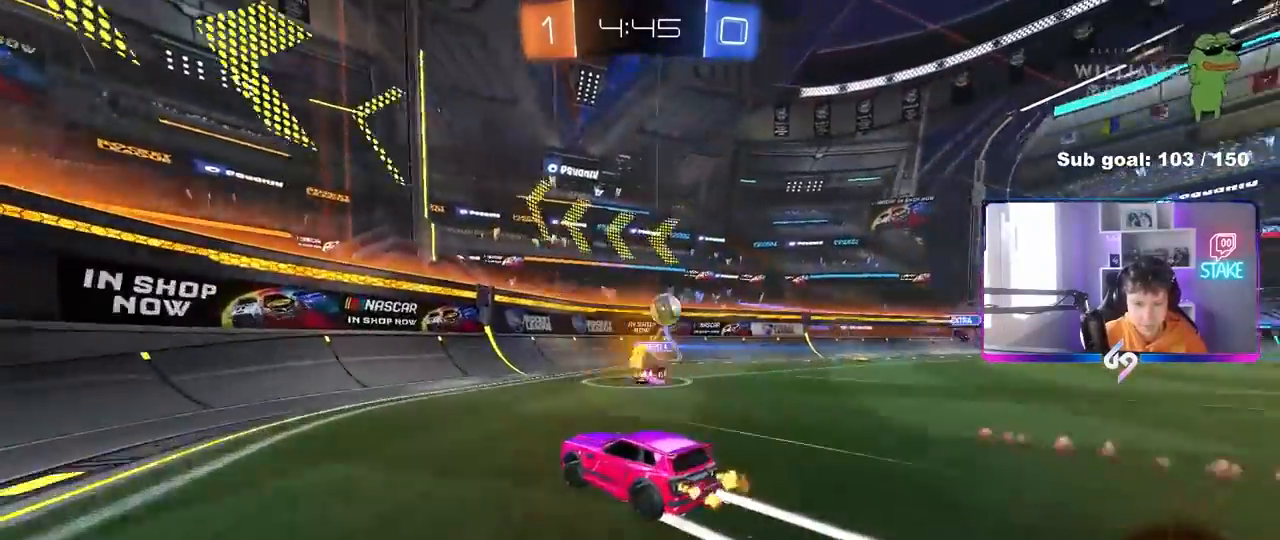
{"keys": ["a", "w"], "mouse": [], "mouse_move": "still", "events": [[133, "d", "down"], [183, "d", "up"], [450, "a", "down"]]}
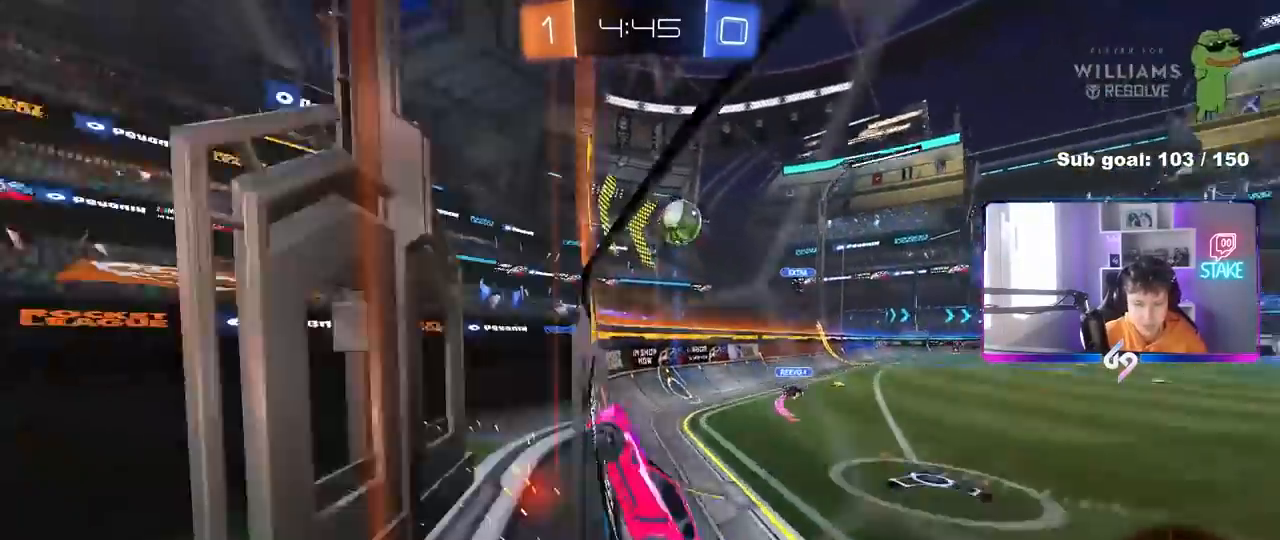
{"keys": ["a", "w"], "mouse": [], "mouse_move": "still", "events": [[100, "a", "up"], [283, "a", "down"], [283, "shift", "down"], [467, "shift", "up"]]}
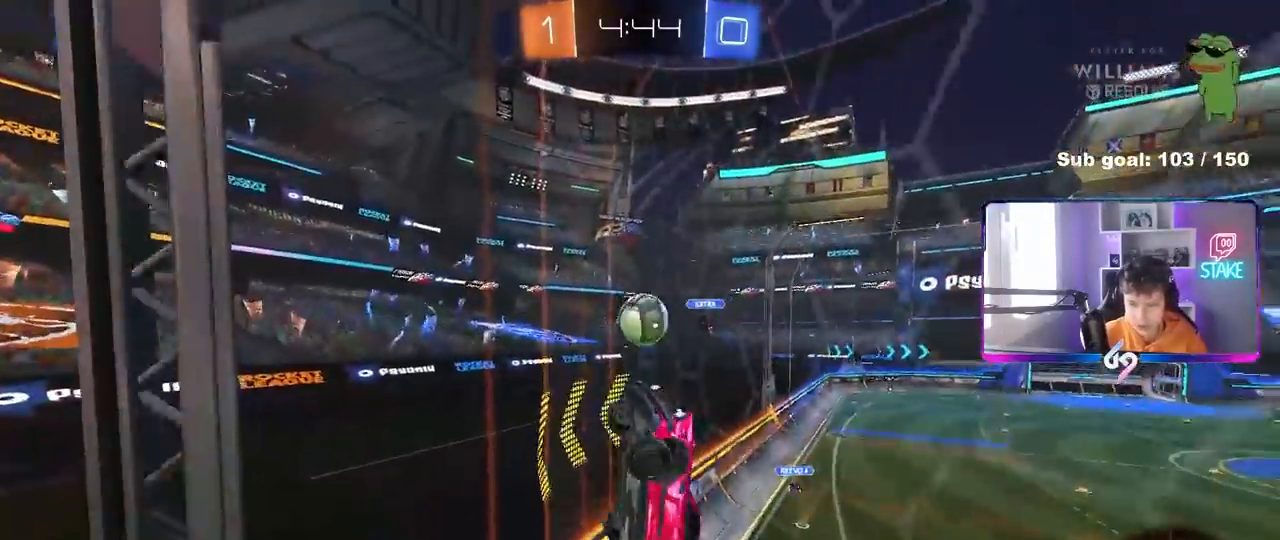
{"keys": ["a", "w"], "mouse": [], "mouse_move": "still", "events": []}